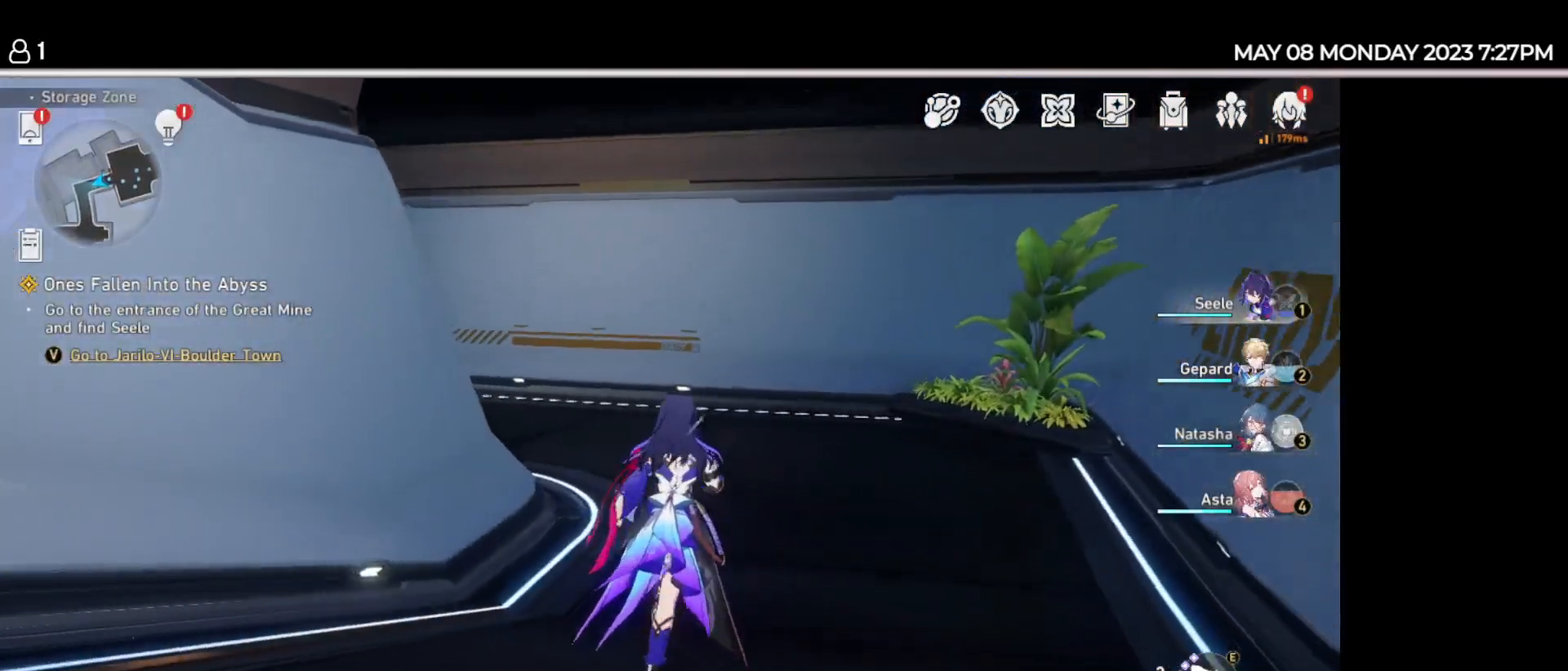
Gameplay with keyboard and mouse; each line is a JSON object with the keys held at the frame after it. "events" lists presses ("down") and releases ("up") of "1", "2", "3", "4", "5", "6", "7", "a", "d", "e", "q", "r", "s", "space" and "w" between this image and that frame as [ms after this image, input, new state], when the widget could be followed in between. No other keys are recorded. Mouse buttons are not recorded. Not read: mouse_move.
{"keys": ["d", "w"], "events": [[217, "d", "down"]]}
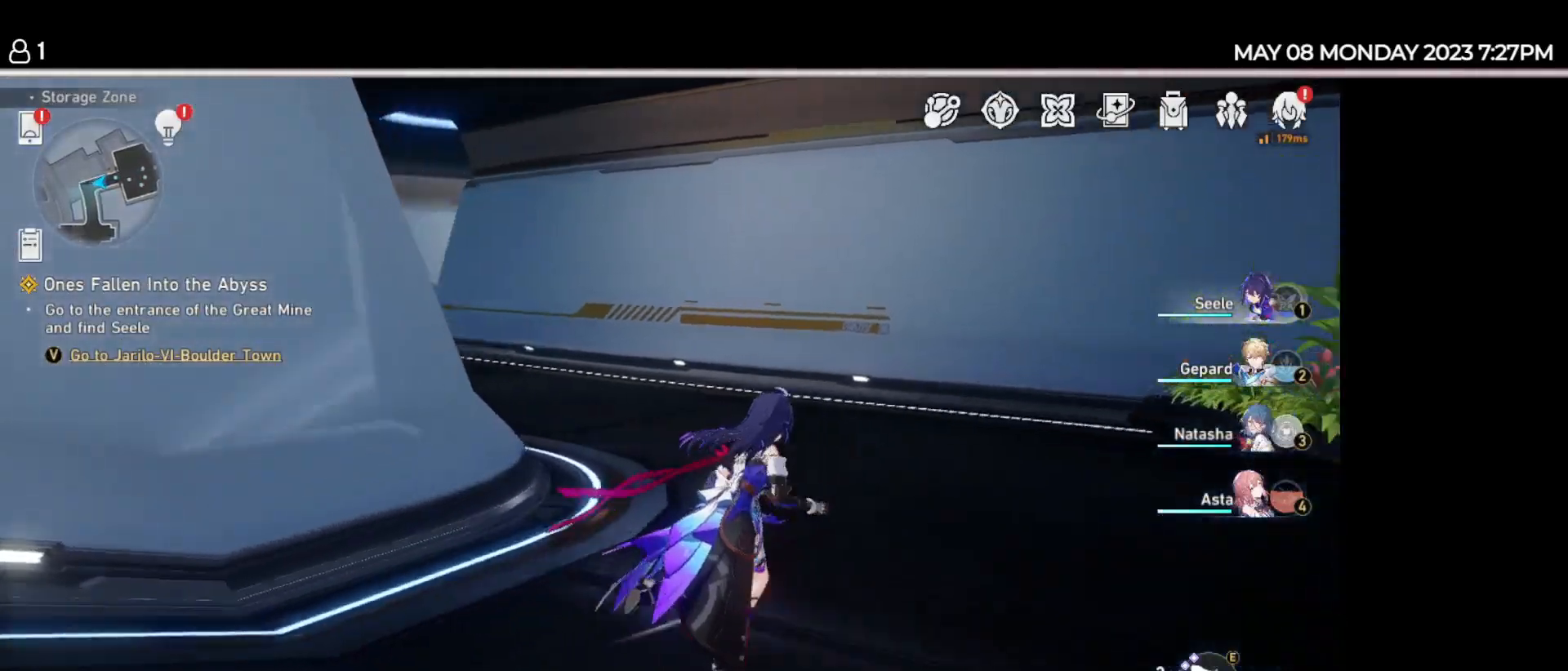
{"keys": ["w"], "events": [[217, "d", "up"]]}
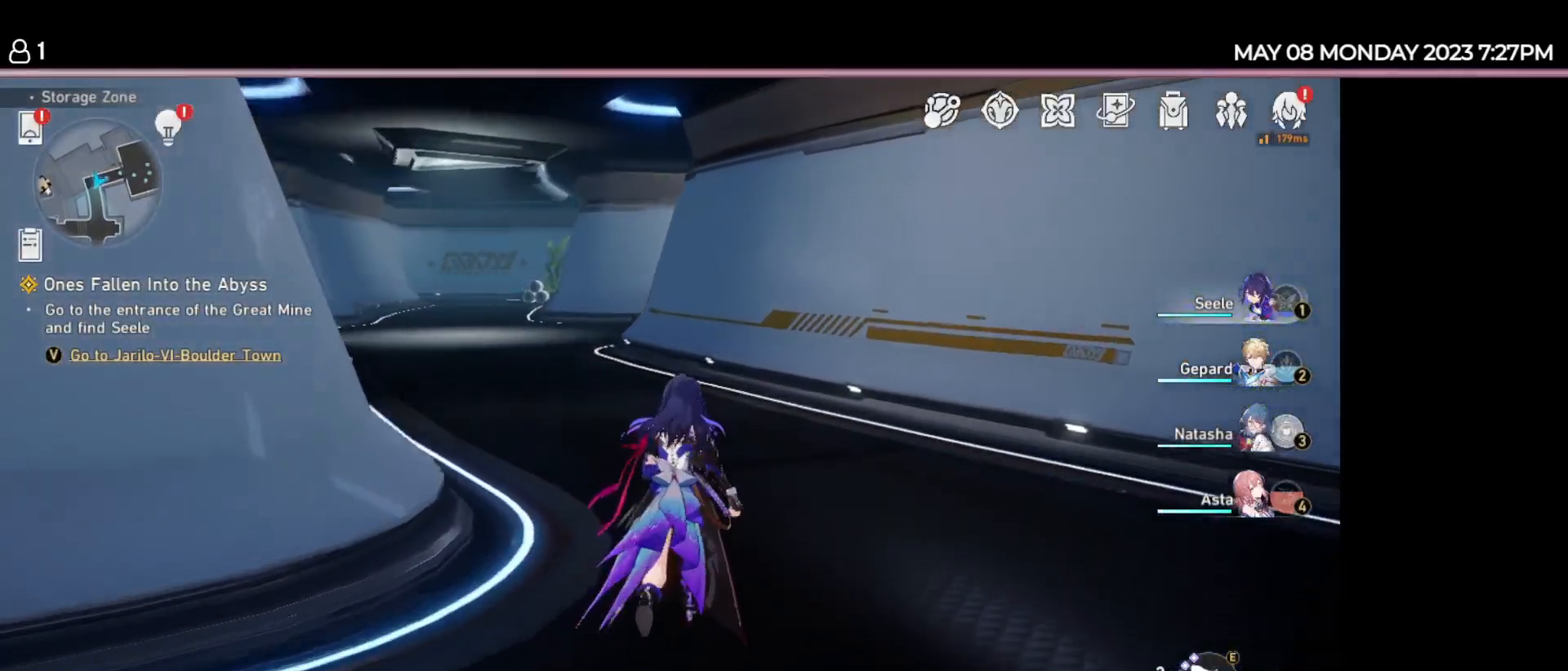
{"keys": ["w"], "events": []}
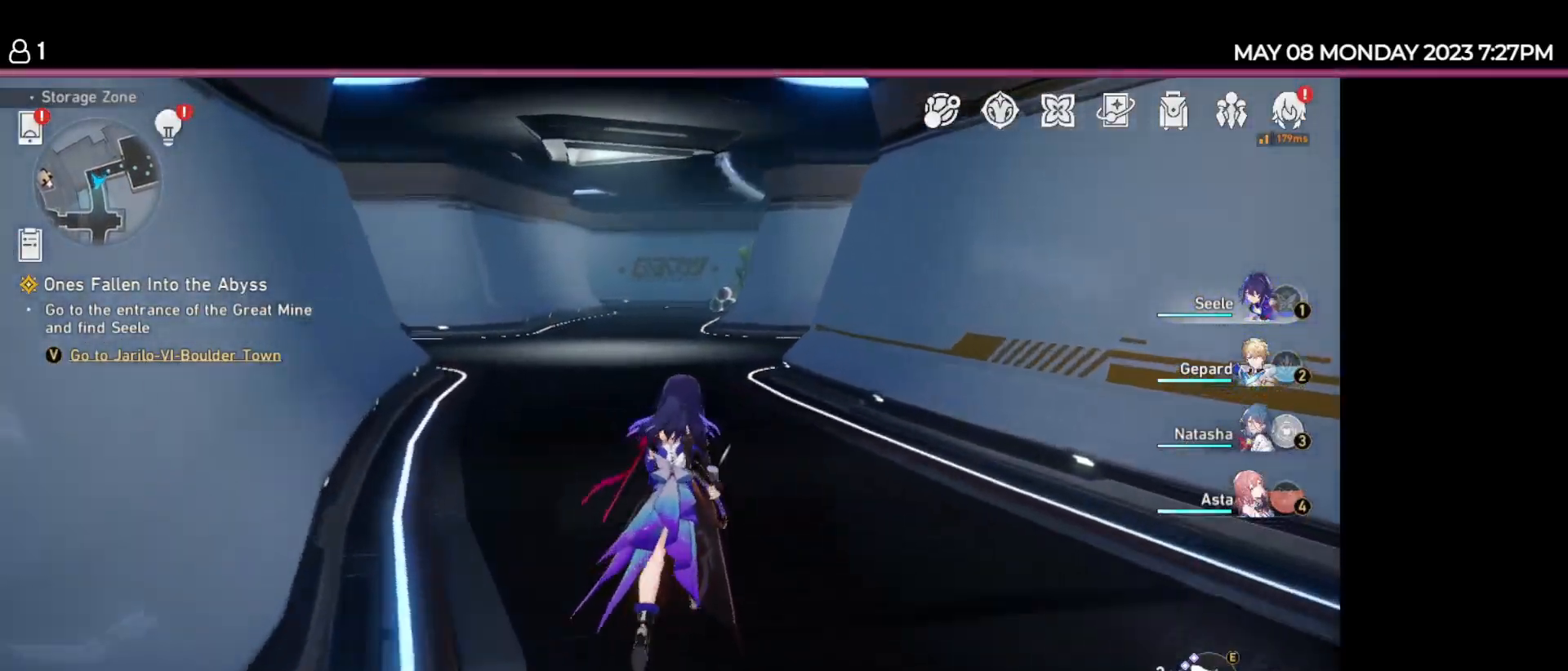
{"keys": ["w"], "events": []}
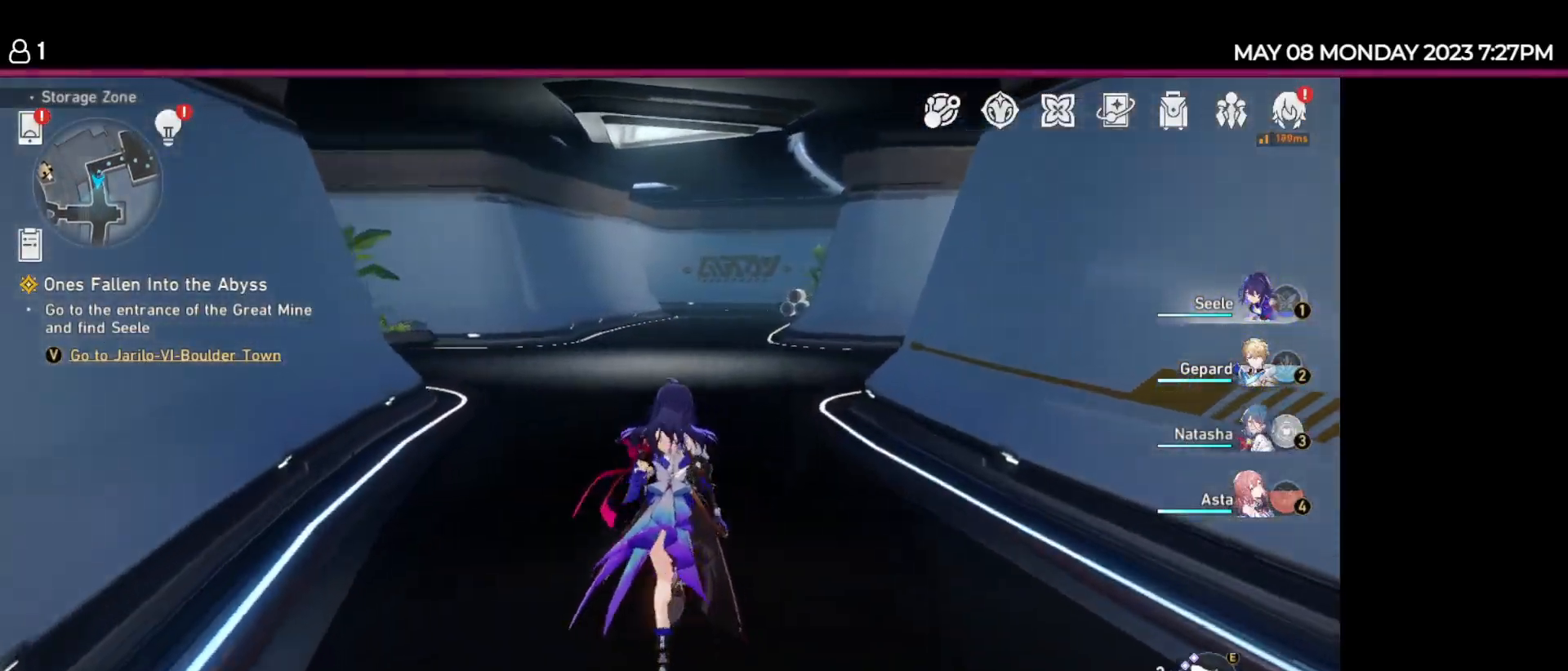
{"keys": ["w"], "events": []}
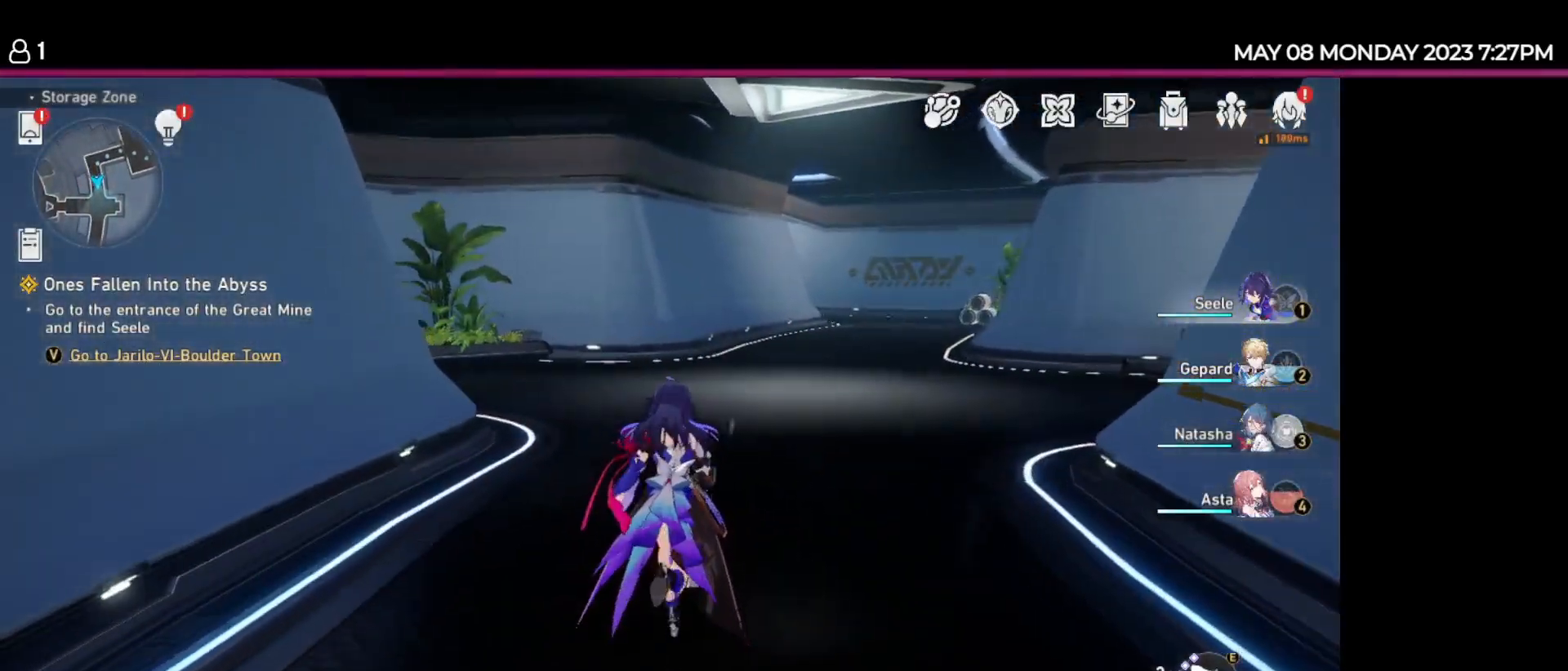
{"keys": ["w"], "events": []}
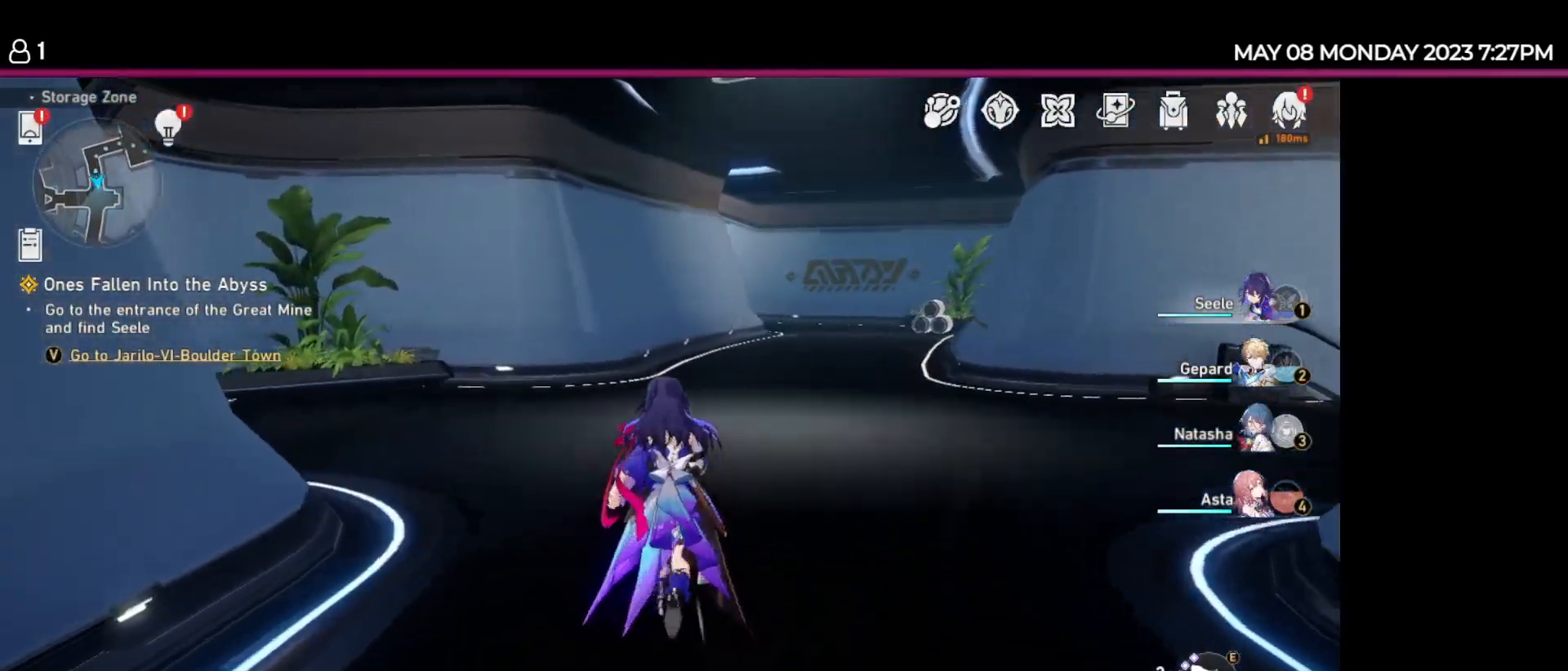
{"keys": ["w"], "events": []}
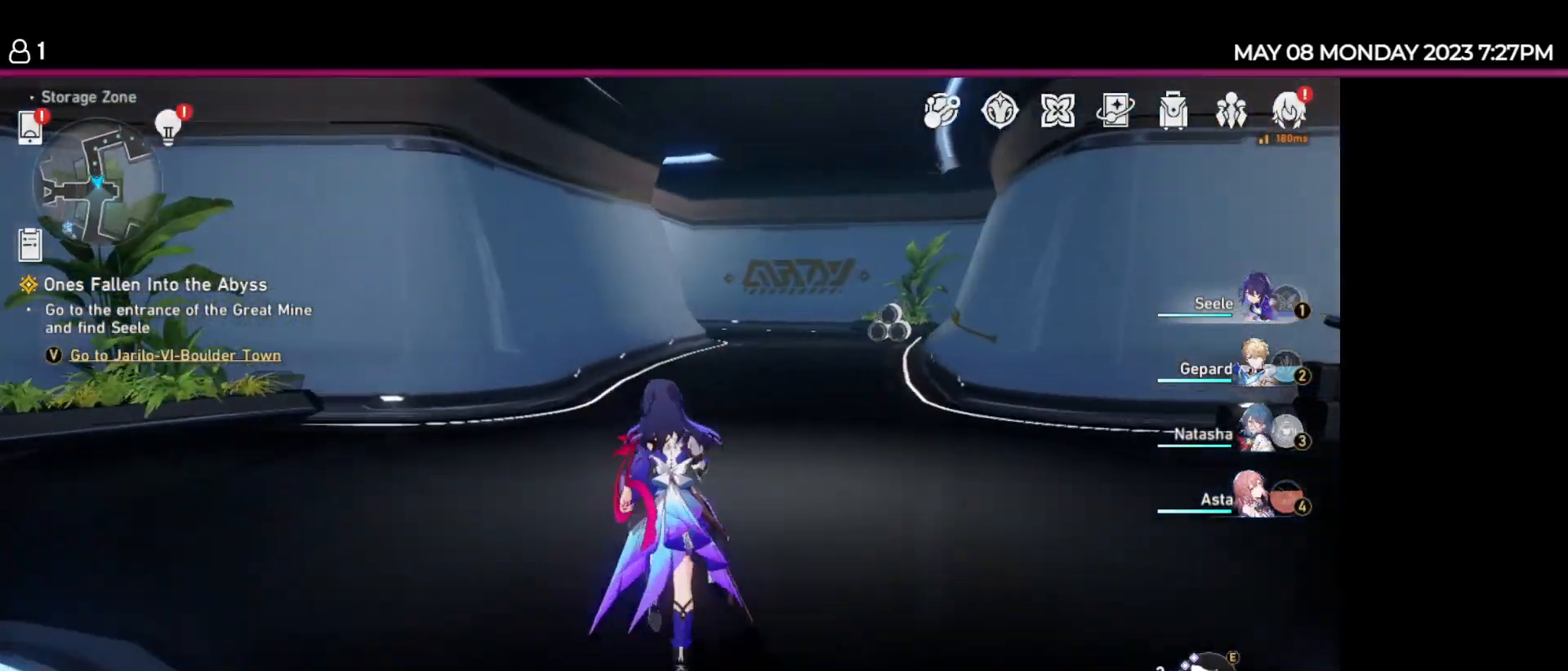
{"keys": ["w"], "events": []}
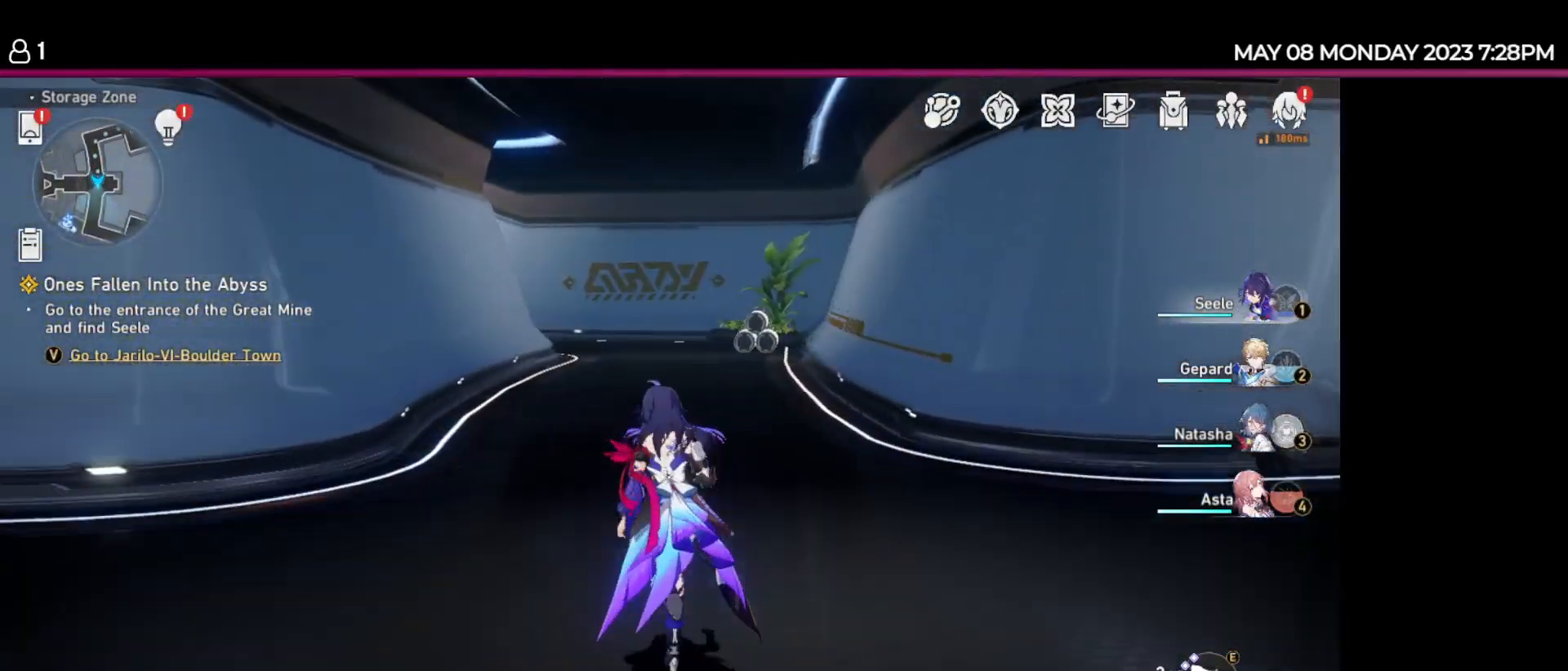
{"keys": ["w"], "events": []}
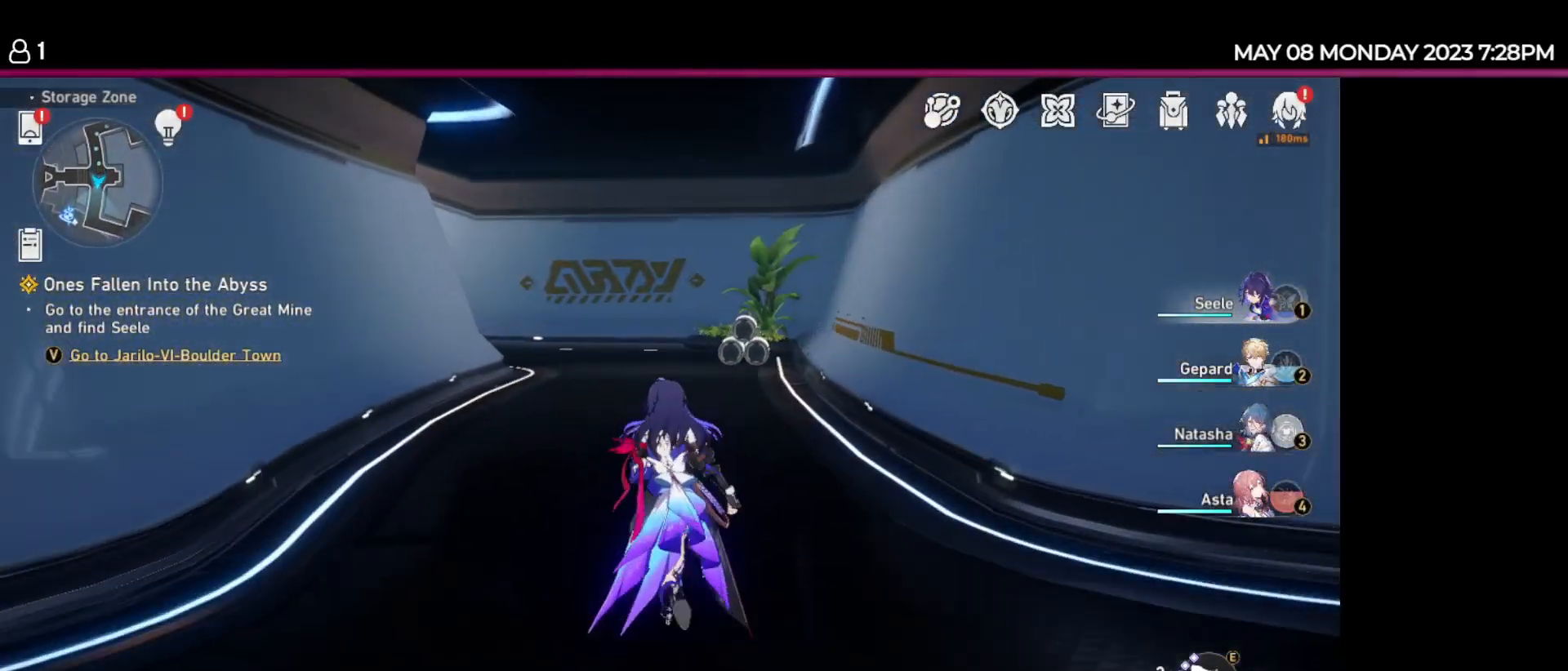
{"keys": ["w"], "events": []}
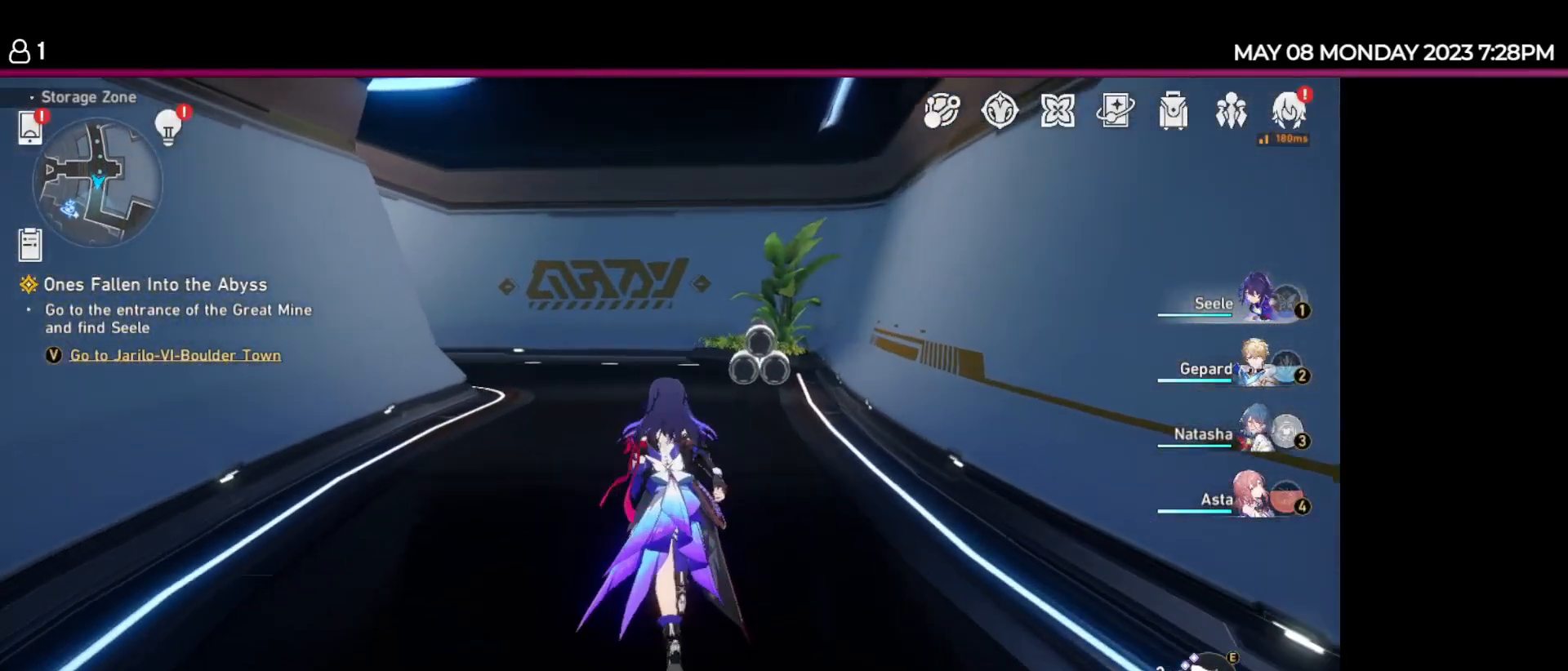
{"keys": ["w"], "events": []}
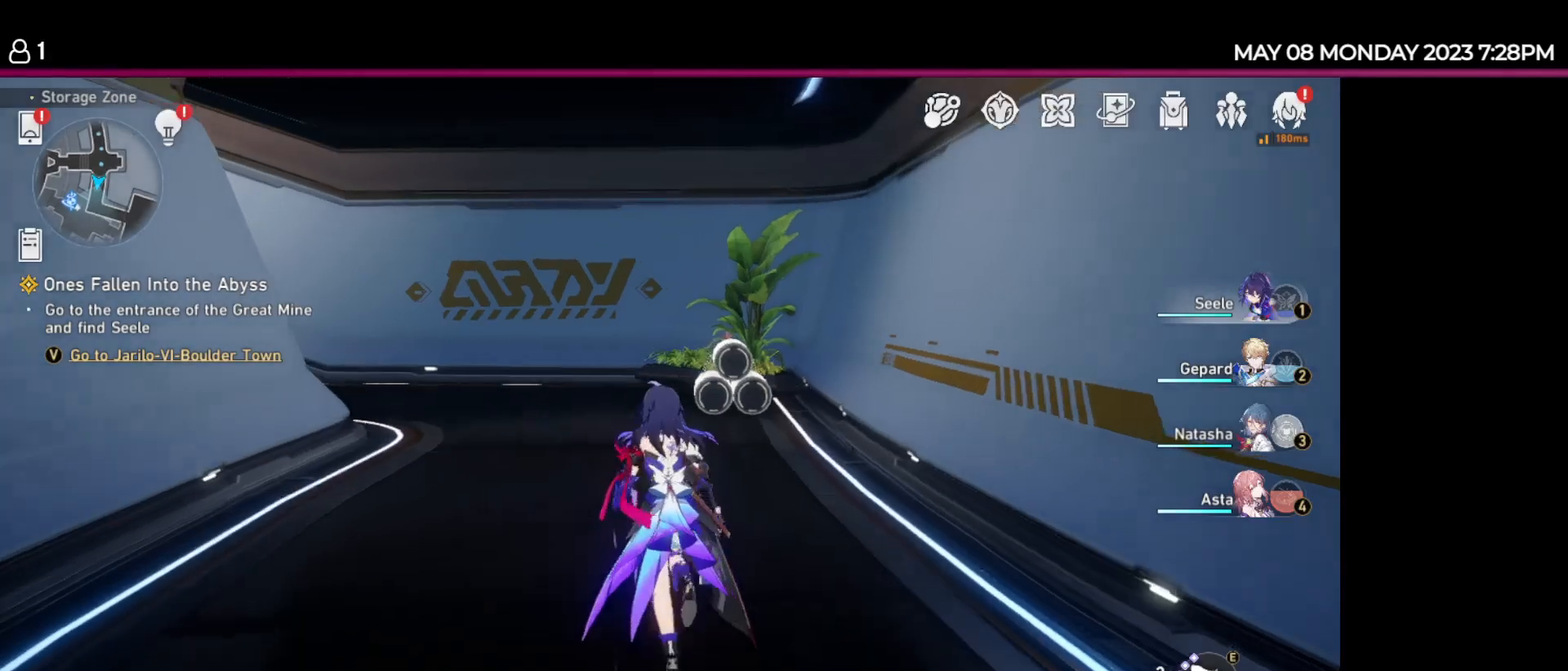
{"keys": ["w"], "events": []}
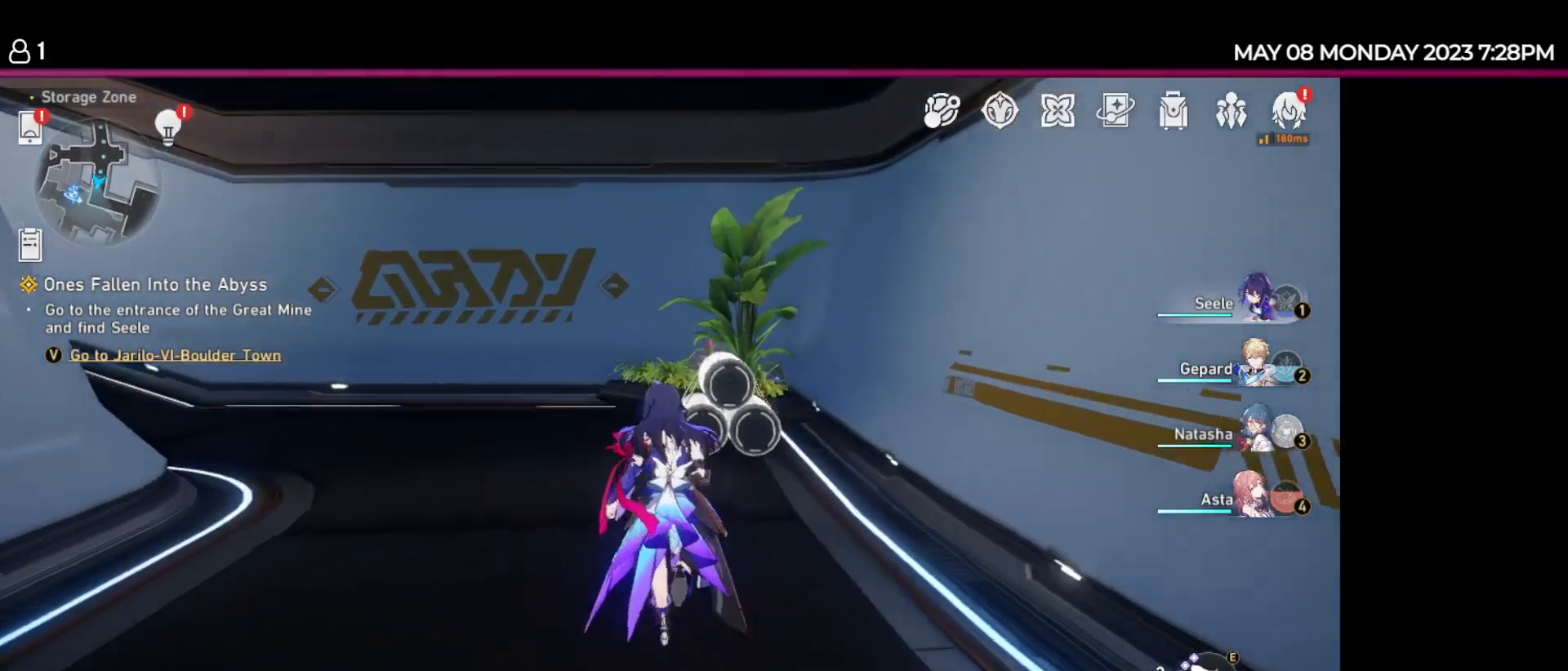
{"keys": ["w"], "events": []}
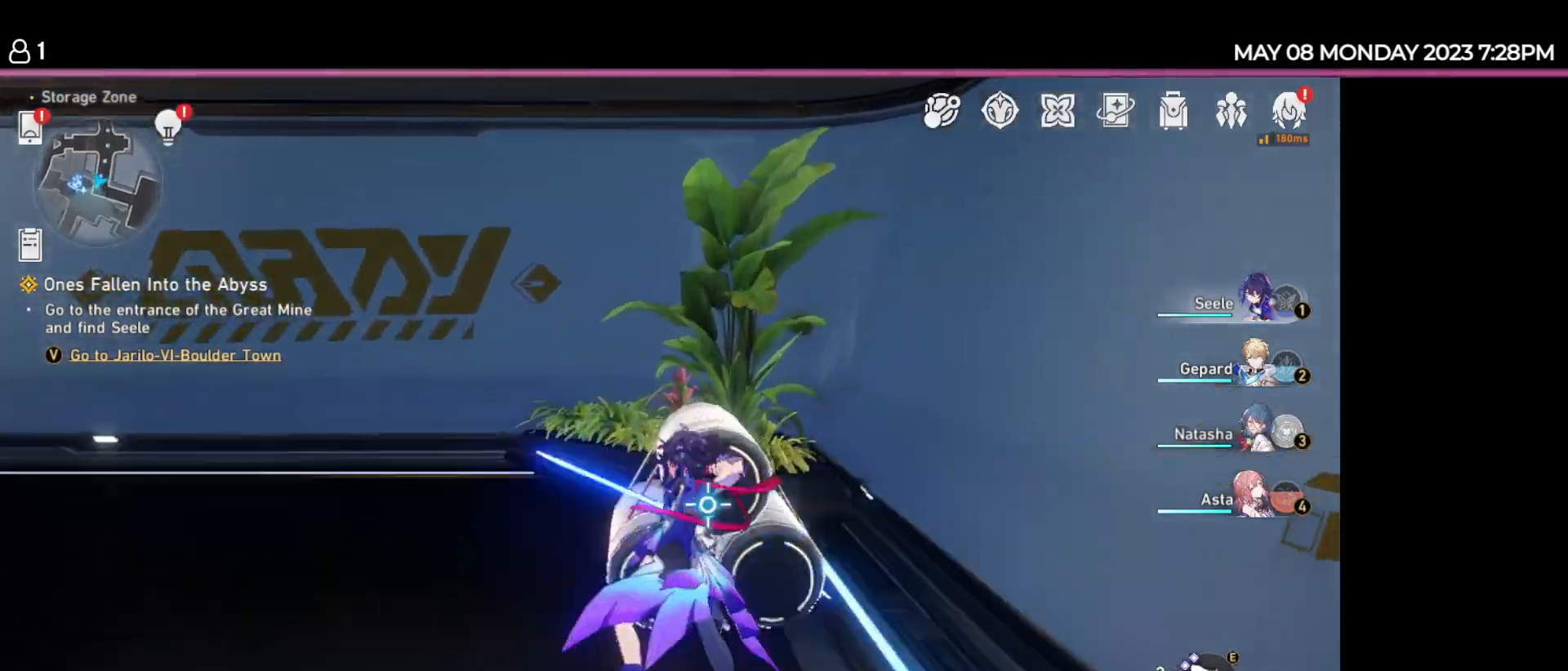
{"keys": [], "events": [[500, "w", "up"]]}
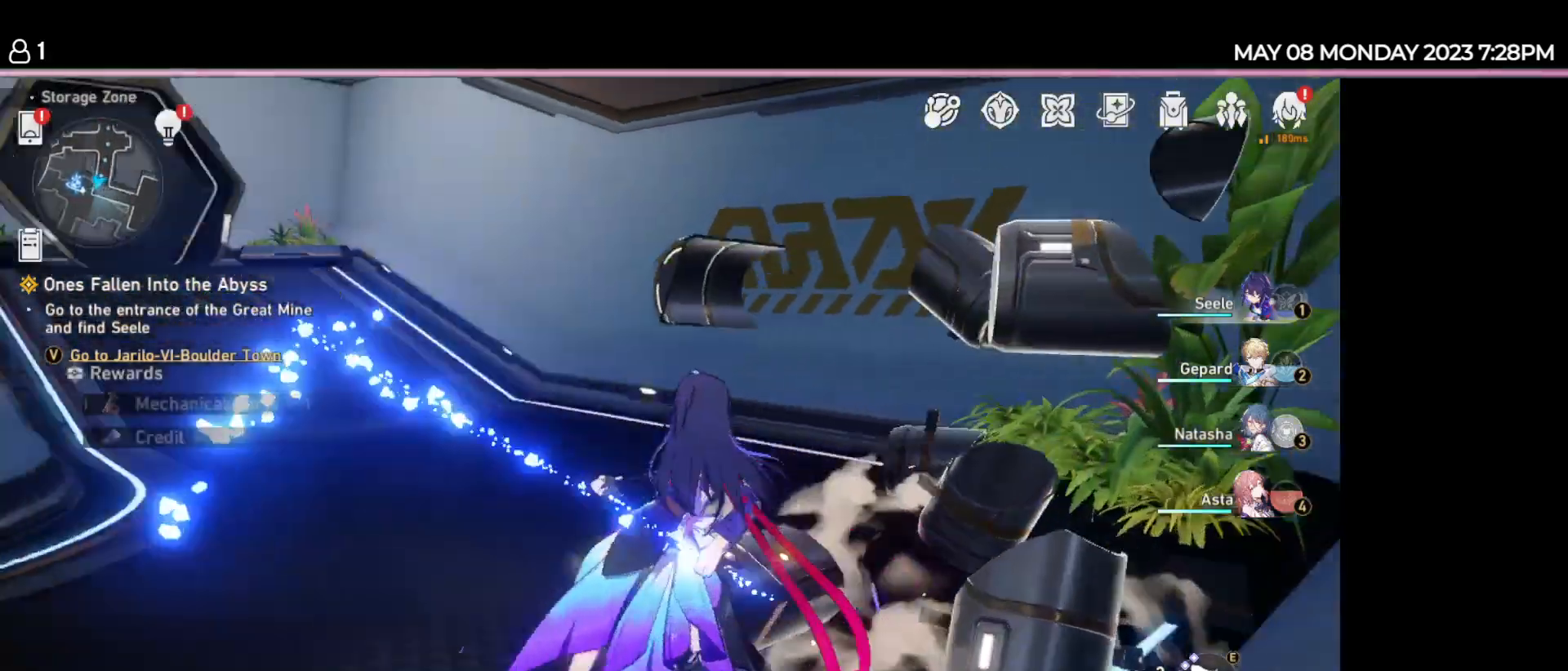
{"keys": ["d"], "events": [[467, "d", "down"]]}
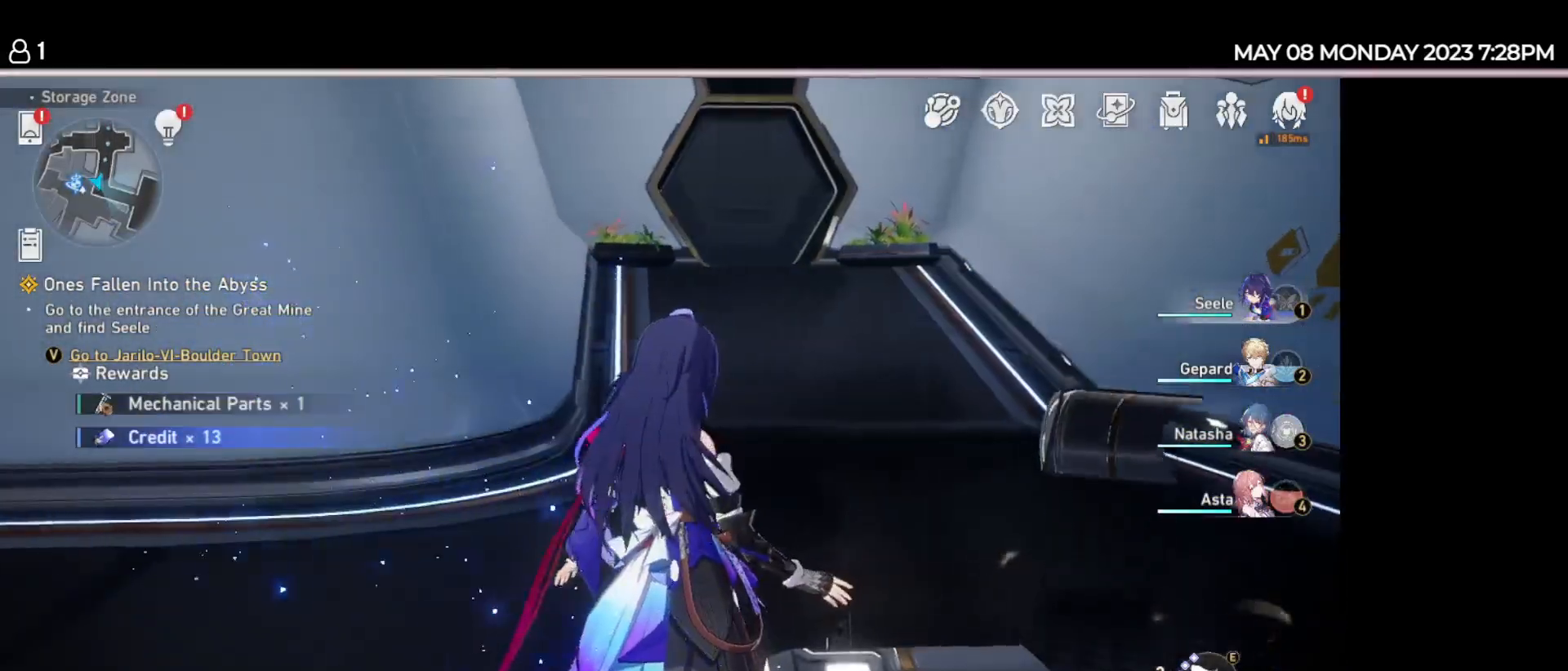
{"keys": ["w"], "events": [[200, "w", "down"], [250, "d", "up"]]}
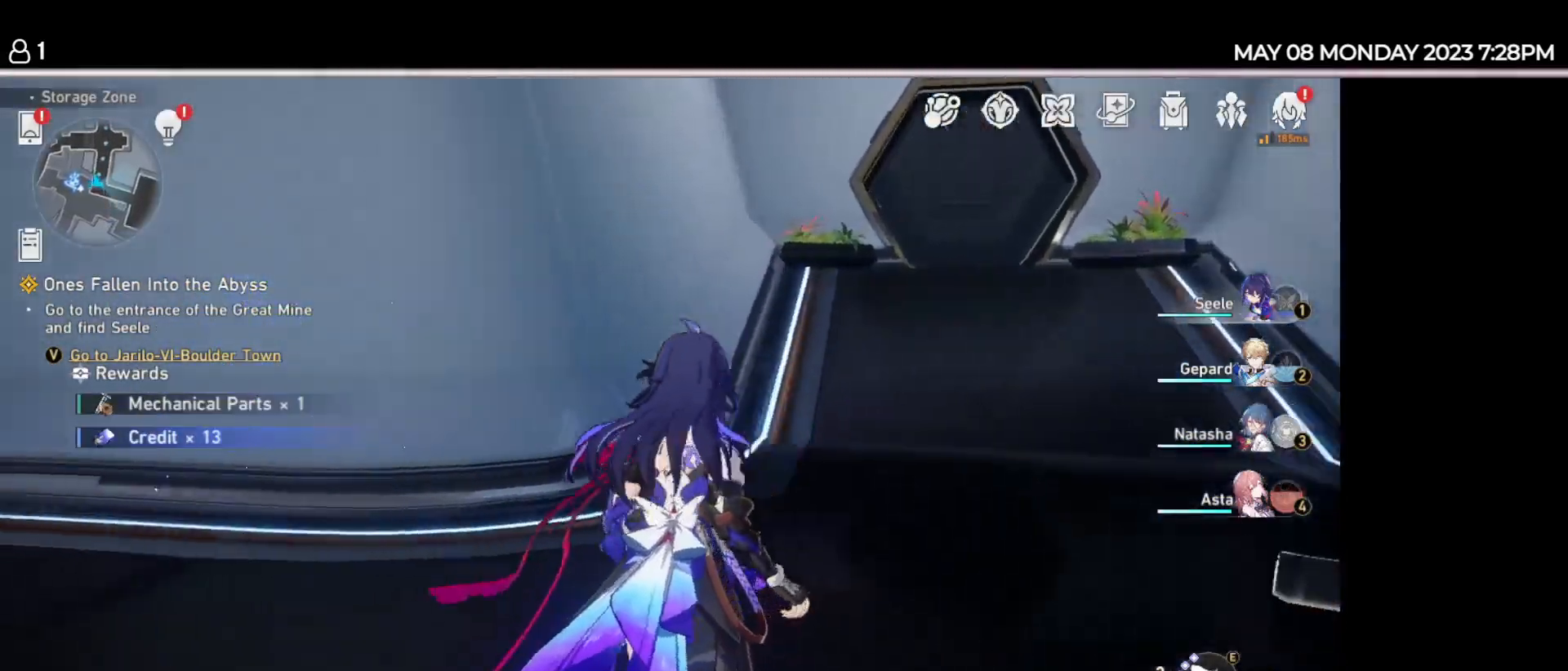
{"keys": ["w"], "events": []}
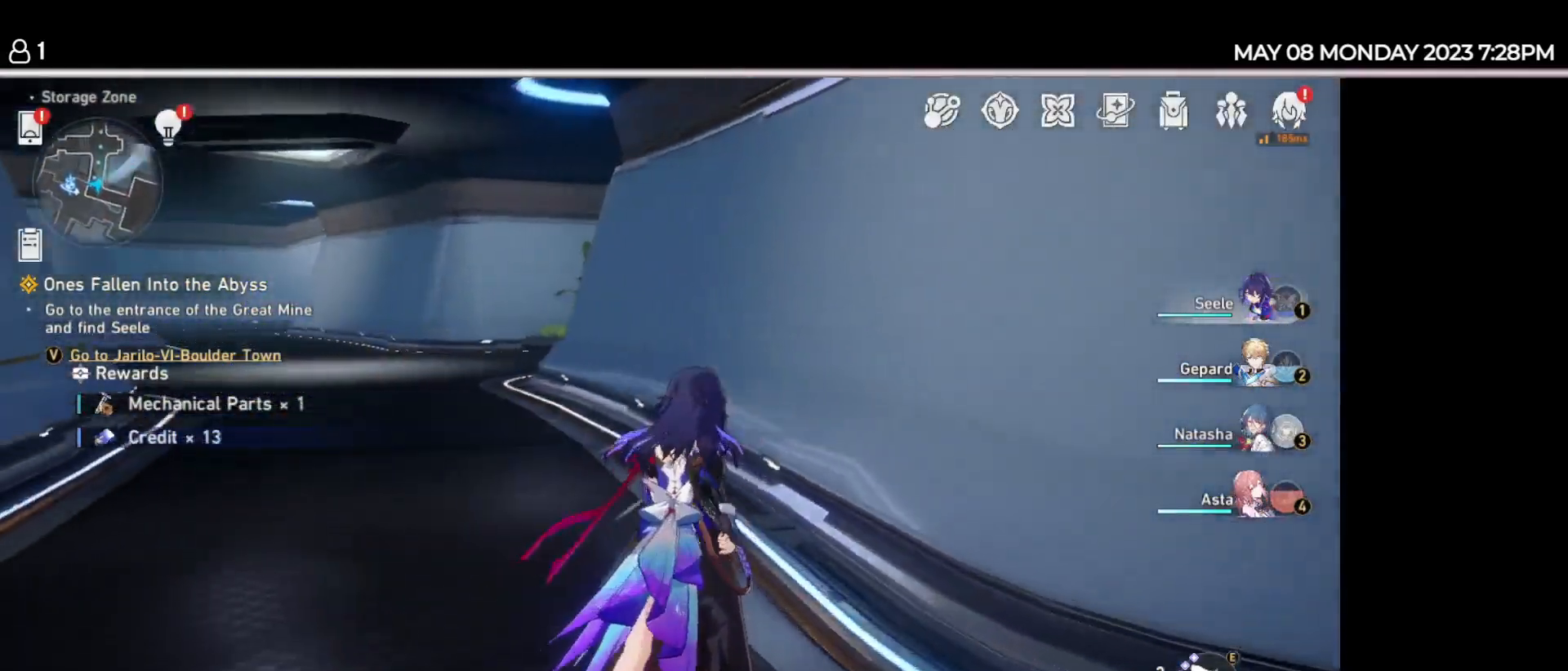
{"keys": ["w"], "events": []}
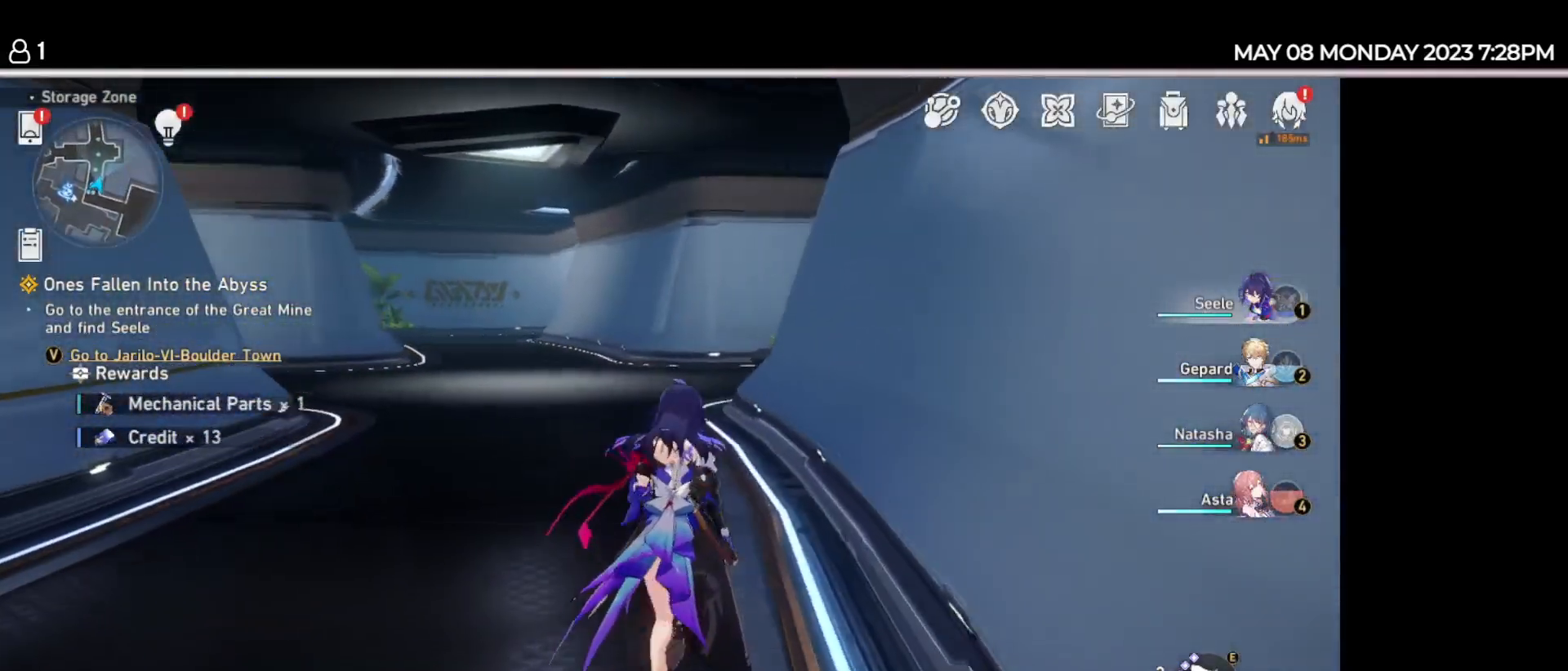
{"keys": ["w"], "events": []}
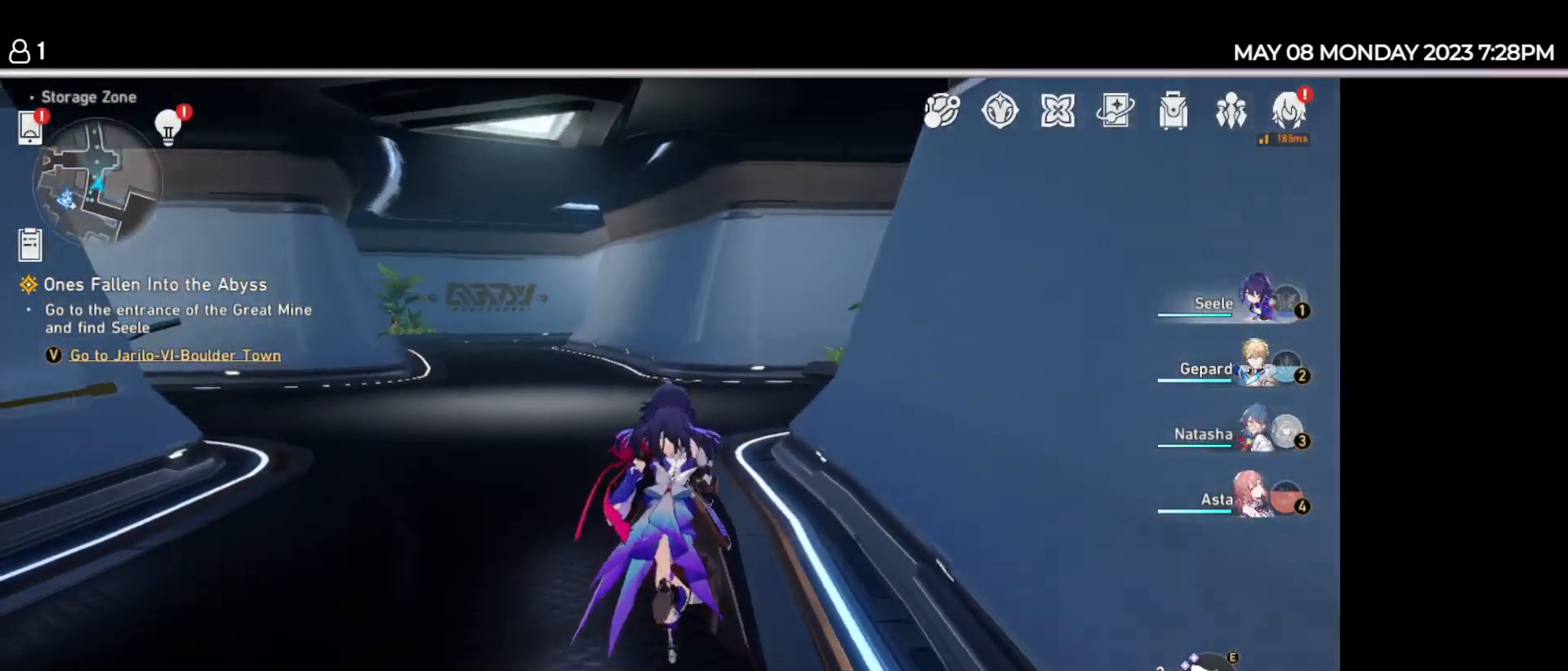
{"keys": ["w"], "events": []}
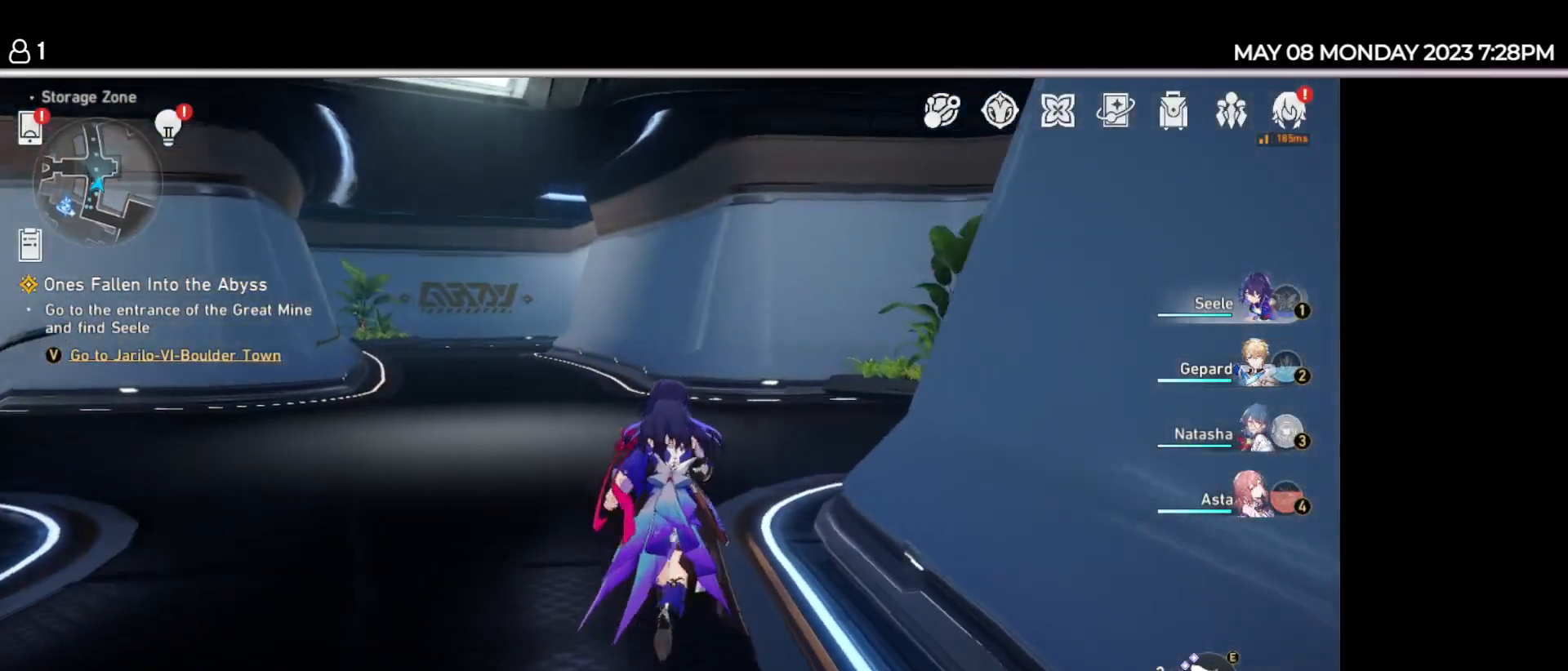
{"keys": ["w"], "events": []}
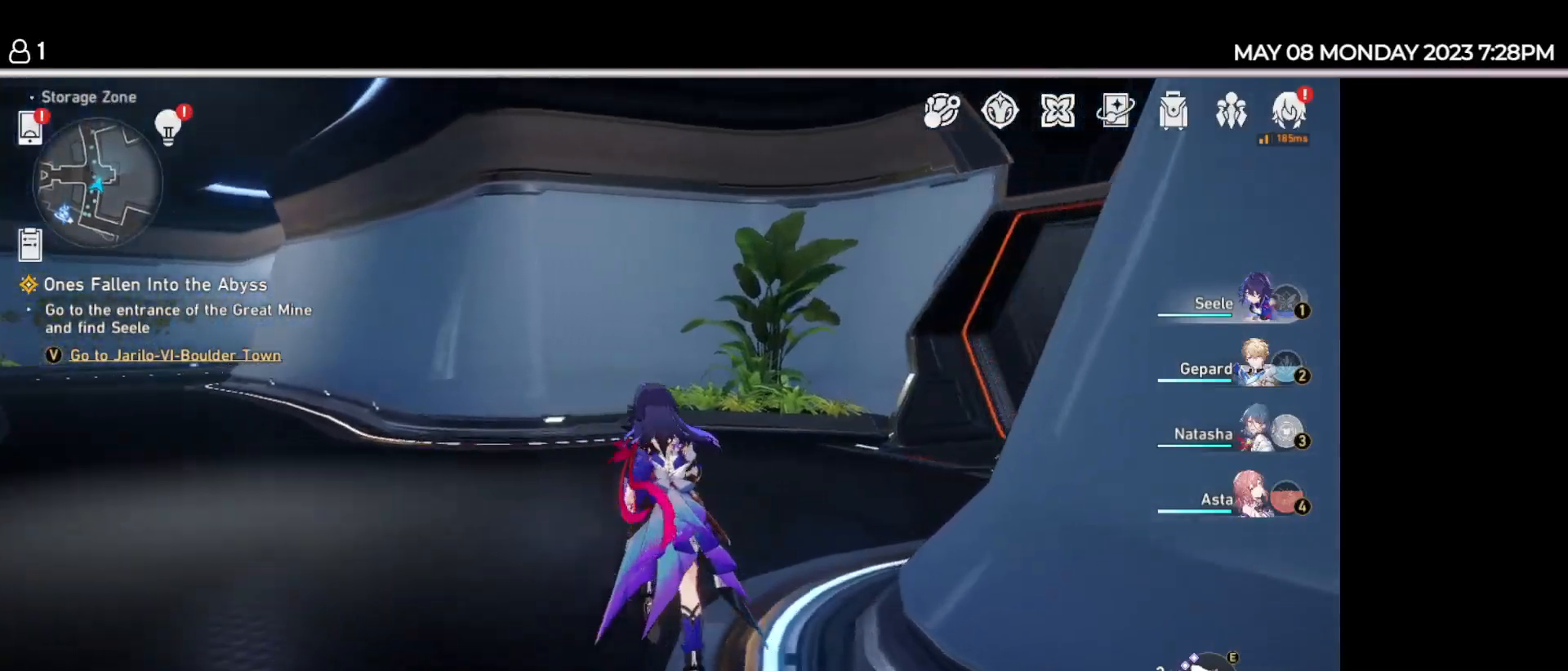
{"keys": ["w"], "events": []}
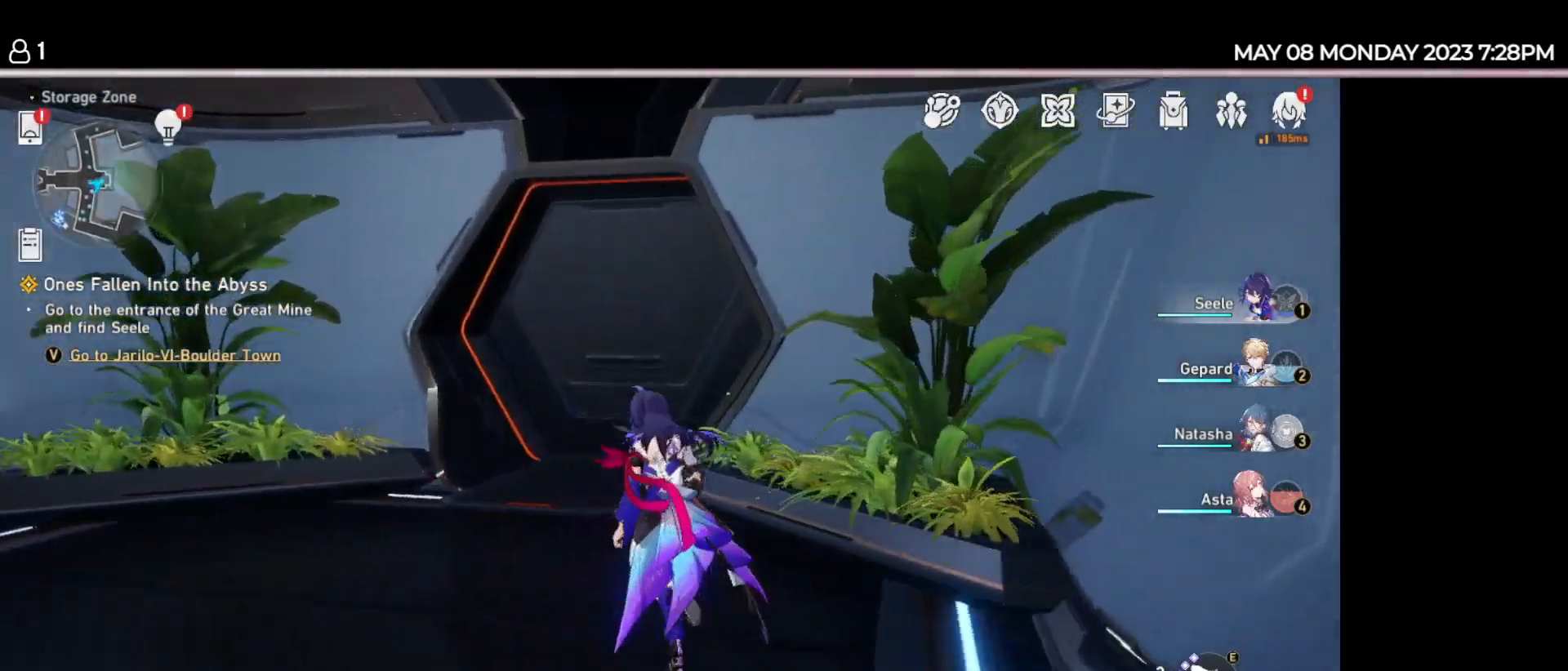
{"keys": ["w"], "events": []}
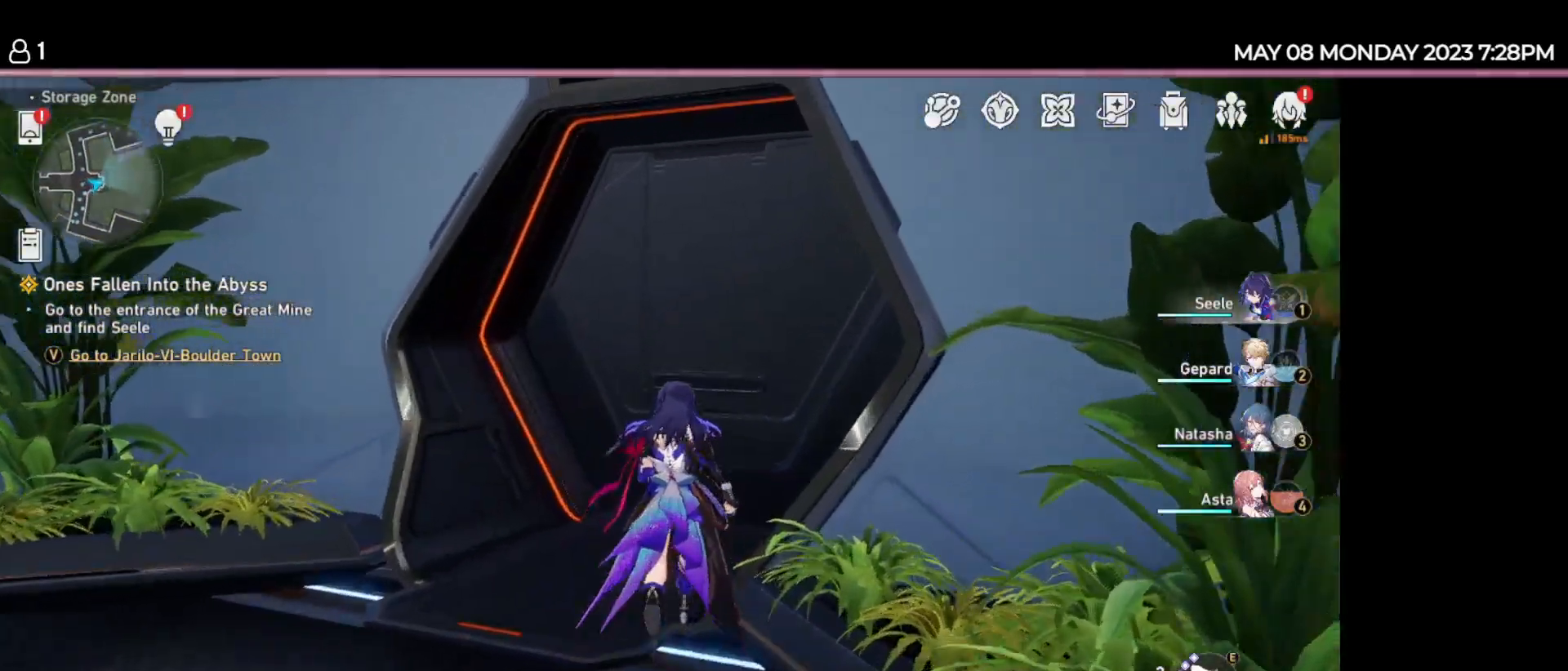
{"keys": ["w"], "events": []}
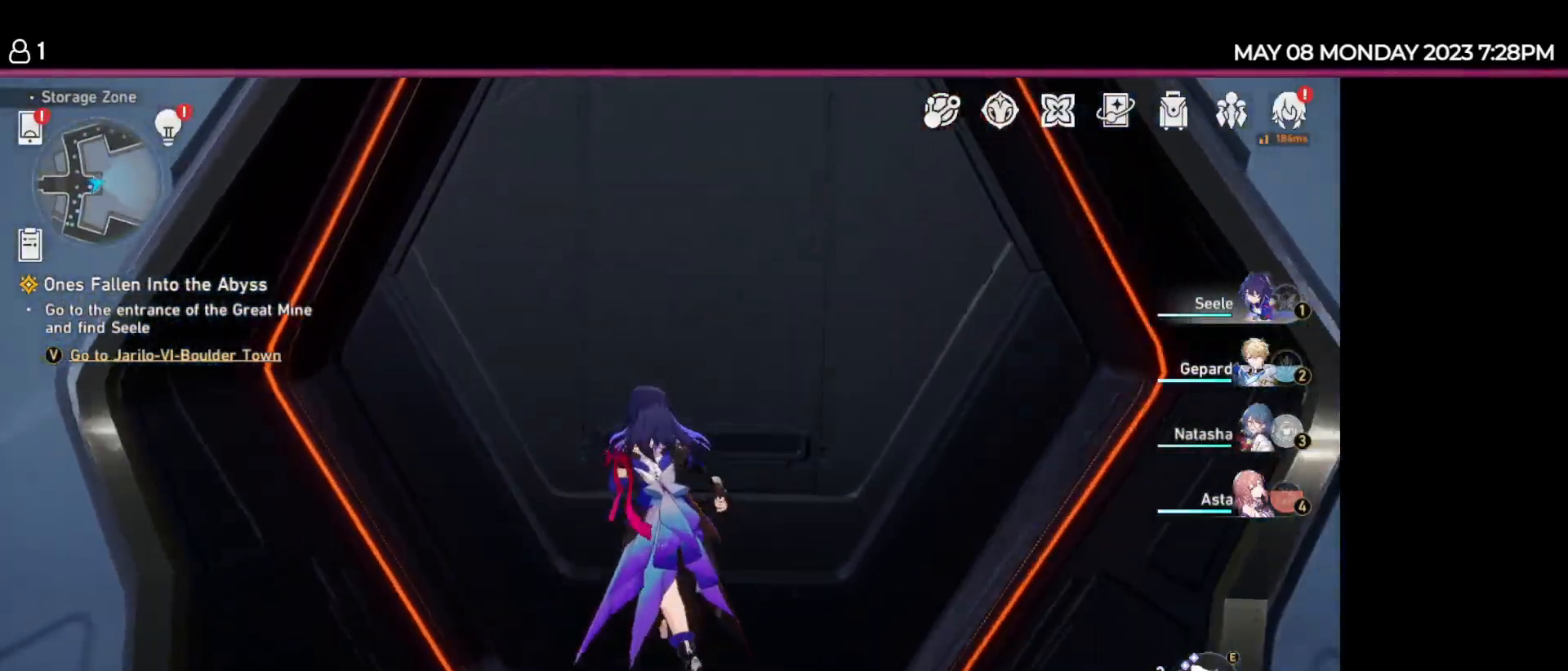
{"keys": ["d", "w"], "events": [[300, "d", "down"]]}